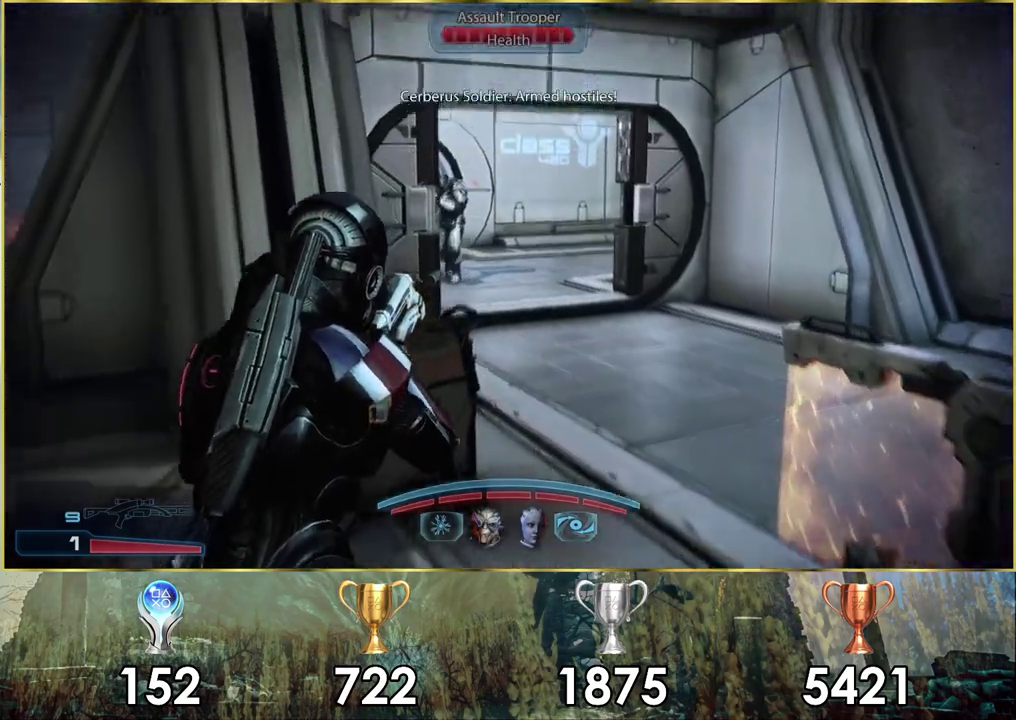
Gameplay with a controller (PlayStation layout); each line is a JSON object with the inputs held at the frame after it (dt_ms = milliseconds from this image to that frame). "events" lists button and stick changes between this image and that frame as [ms after this image, input, new state], when the widget could be followed in between. Not read: L1 R1.
{"dt_ms": 200, "buttons": ["L2"], "left_stick": "up-right", "right_stick": "down-left", "events": [[33, "L2", "down"], [67, "right_stick", "left"], [167, "left_stick", "up-right"], [167, "right_stick", "down-left"]]}
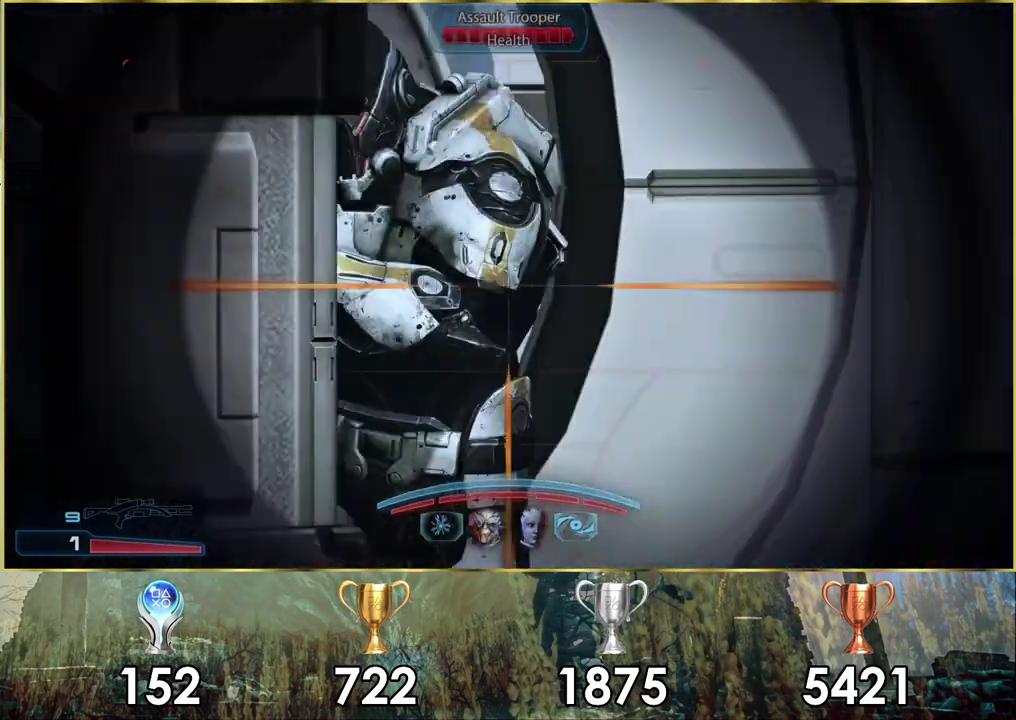
{"dt_ms": 500, "buttons": ["L2", "R2"], "left_stick": "center", "right_stick": "down-left"}
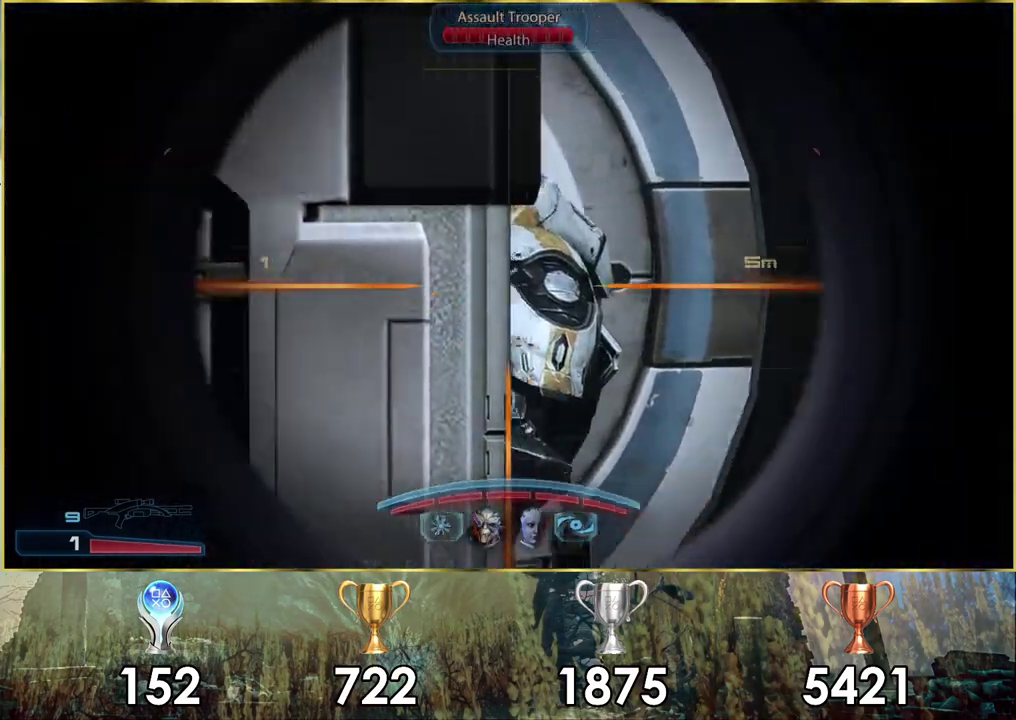
{"dt_ms": 200, "buttons": [], "left_stick": "down", "right_stick": "center"}
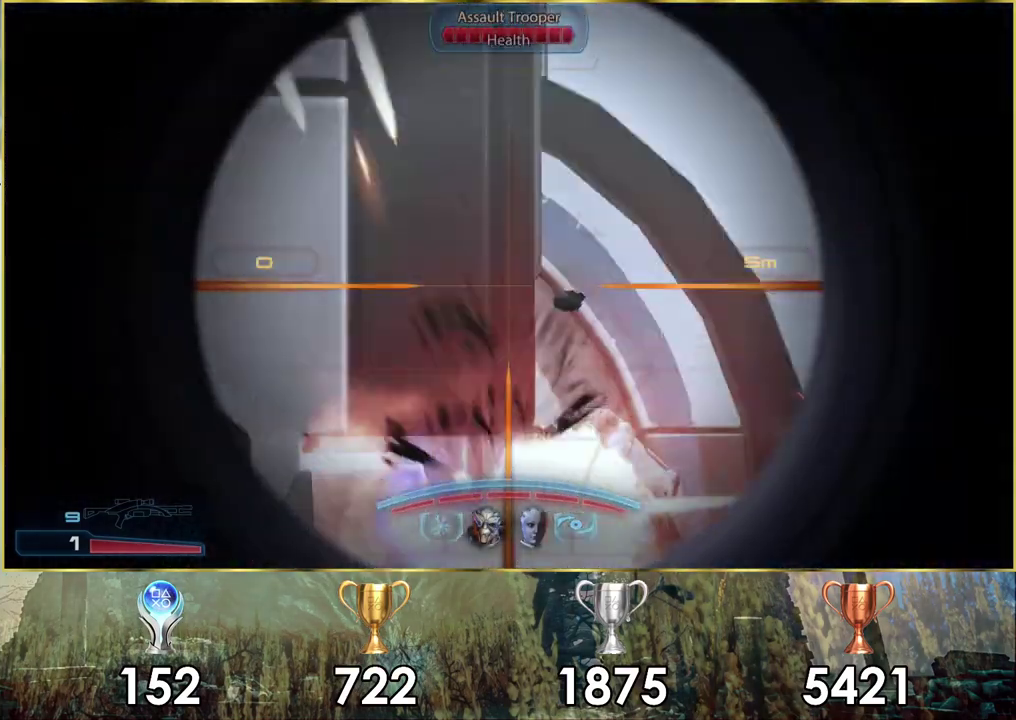
{"dt_ms": 100, "buttons": [], "left_stick": "down-left", "right_stick": "center", "events": [[17, "left_stick", "down-left"]]}
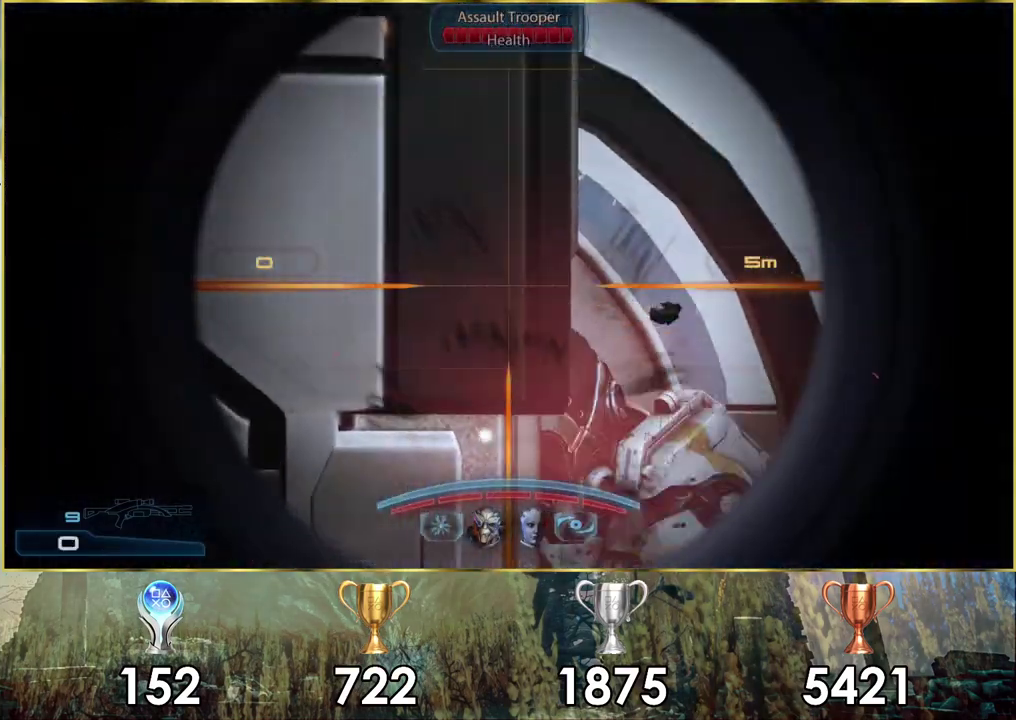
{"dt_ms": 300, "buttons": [], "left_stick": "left", "right_stick": "left", "events": [[17, "right_stick", "left"], [33, "left_stick", "up-right"], [150, "left_stick", "left"]]}
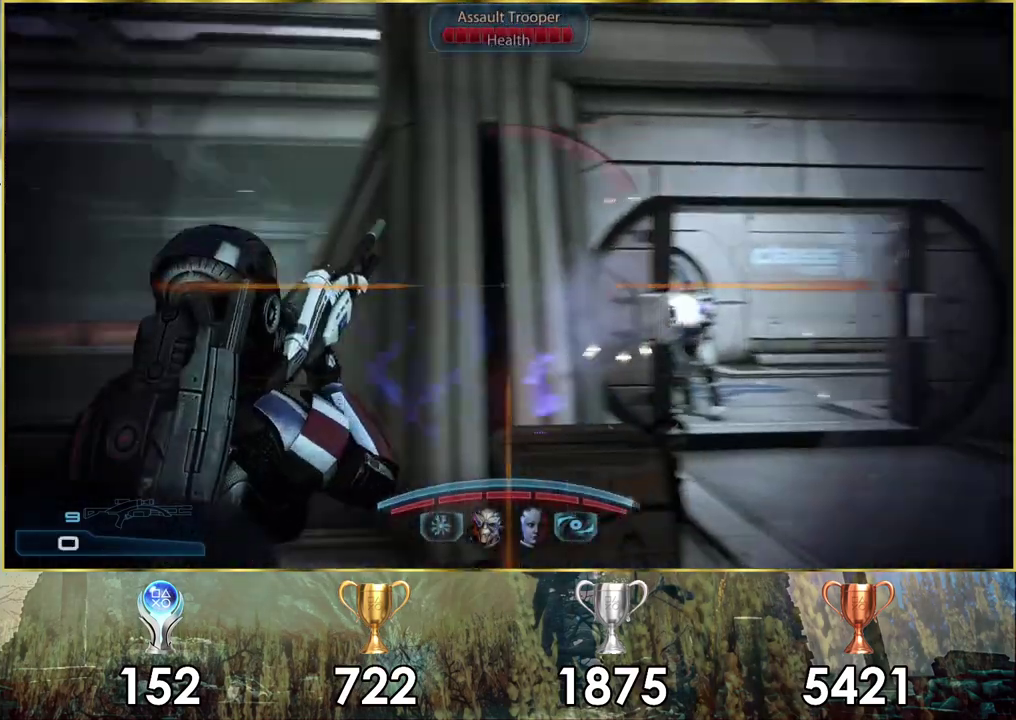
{"dt_ms": 400, "buttons": [], "left_stick": "up-left", "right_stick": "left", "events": [[83, "left_stick", "up-left"]]}
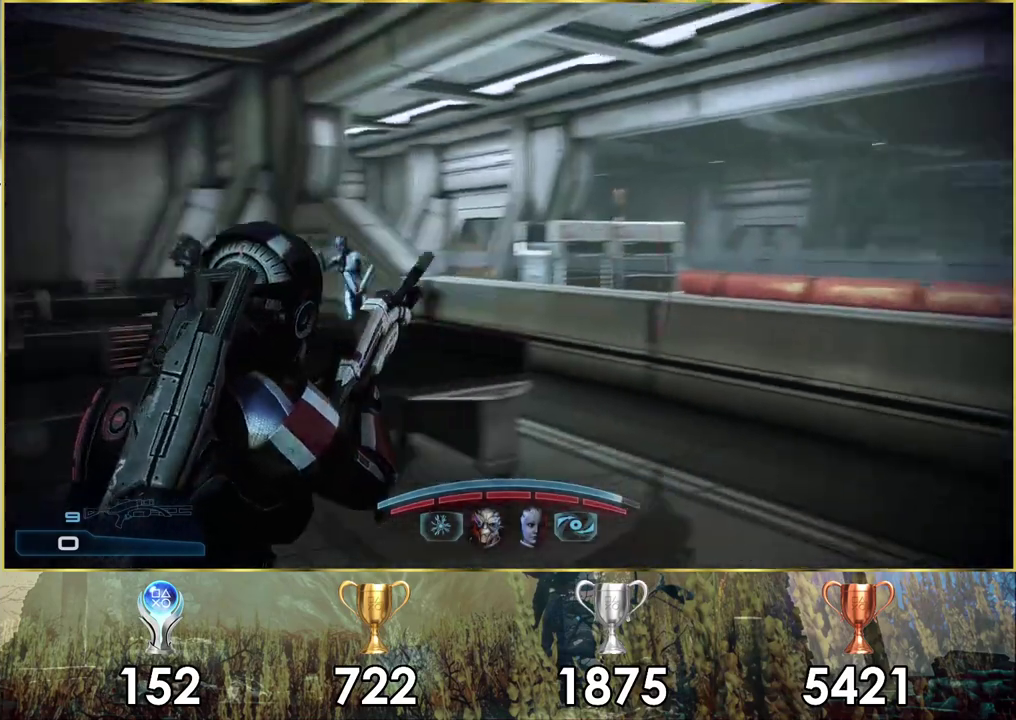
{"dt_ms": 200, "buttons": [], "left_stick": "up", "right_stick": "center", "events": [[83, "left_stick", "up"], [150, "right_stick", "center"]]}
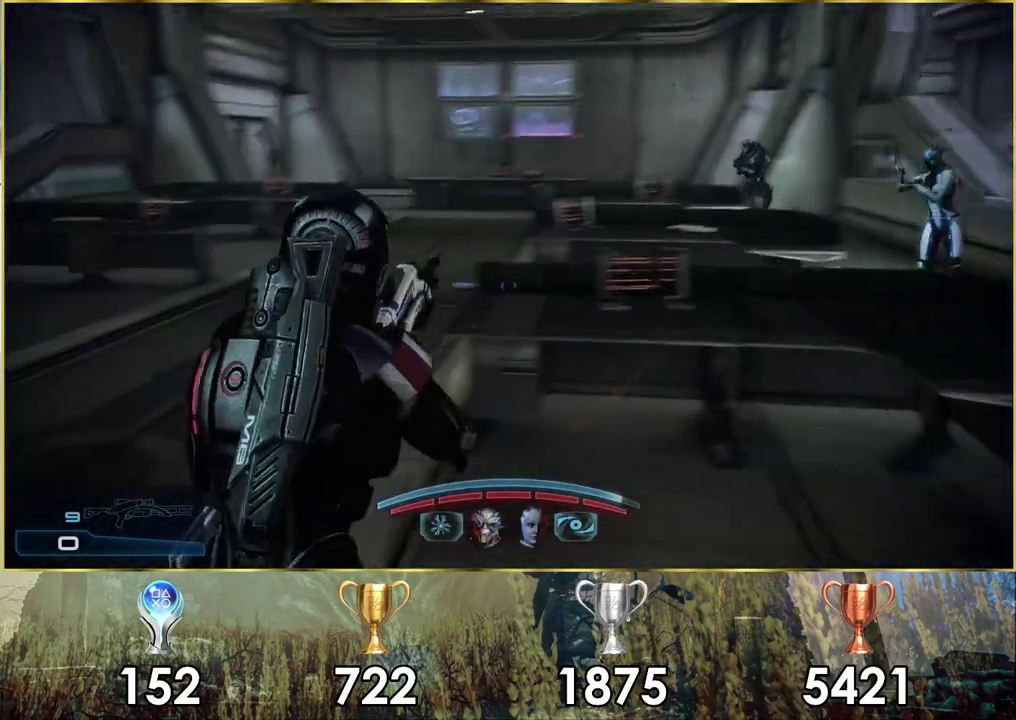
{"dt_ms": 300, "buttons": ["CROSS"], "left_stick": "up-left", "right_stick": "center", "events": [[50, "CROSS", "down"], [283, "left_stick", "up-left"]]}
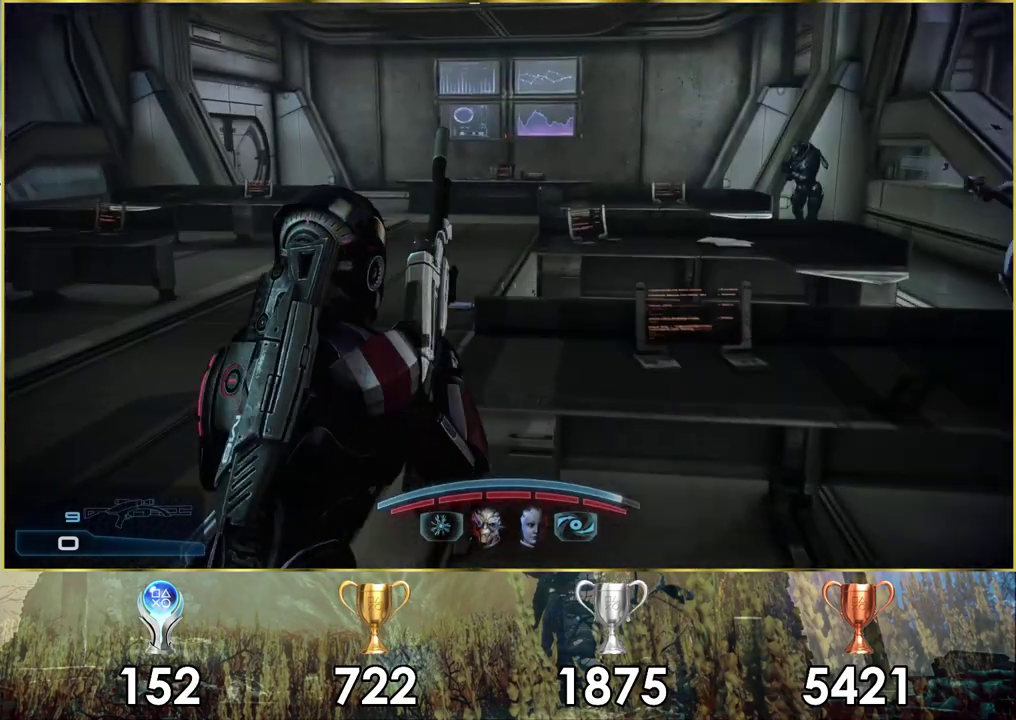
{"dt_ms": 500, "buttons": ["CROSS"], "left_stick": "up", "right_stick": "center", "events": [[250, "left_stick", "up"]]}
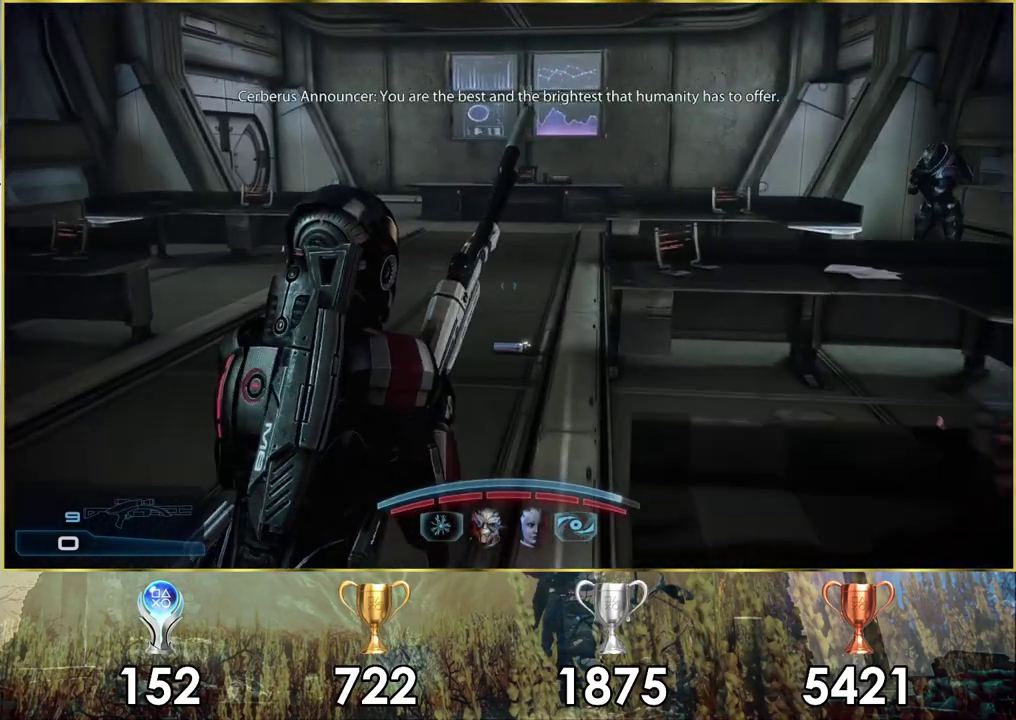
{"dt_ms": 300, "buttons": [], "left_stick": "up", "right_stick": "center", "events": [[300, "CROSS", "up"]]}
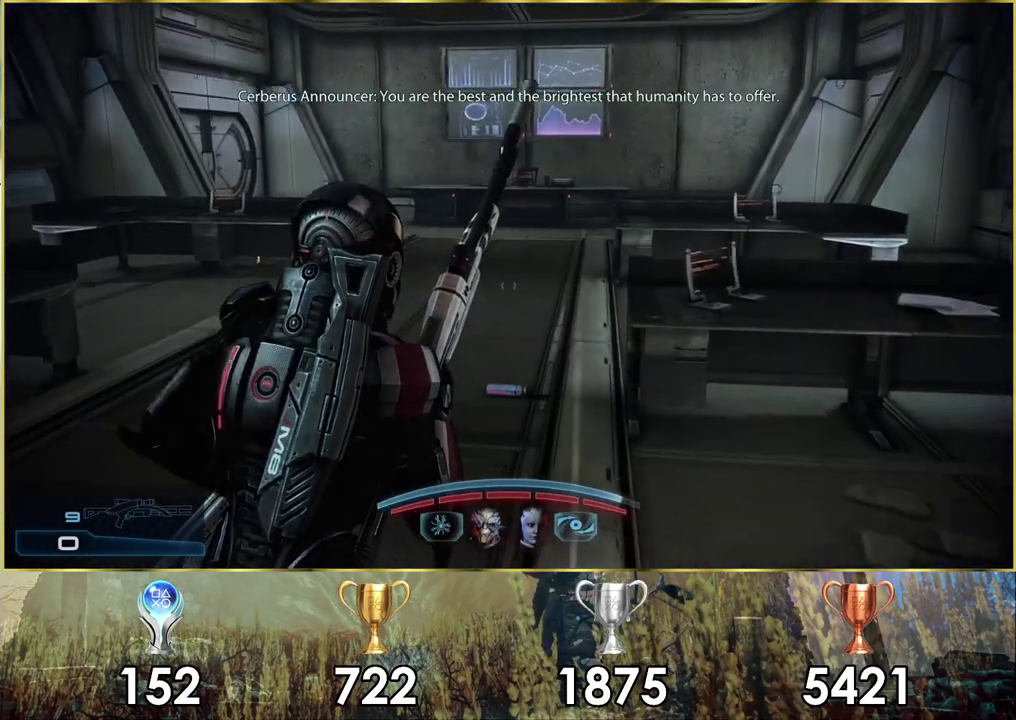
{"dt_ms": 300, "buttons": [], "left_stick": "up", "right_stick": "right", "events": [[217, "right_stick", "right"]]}
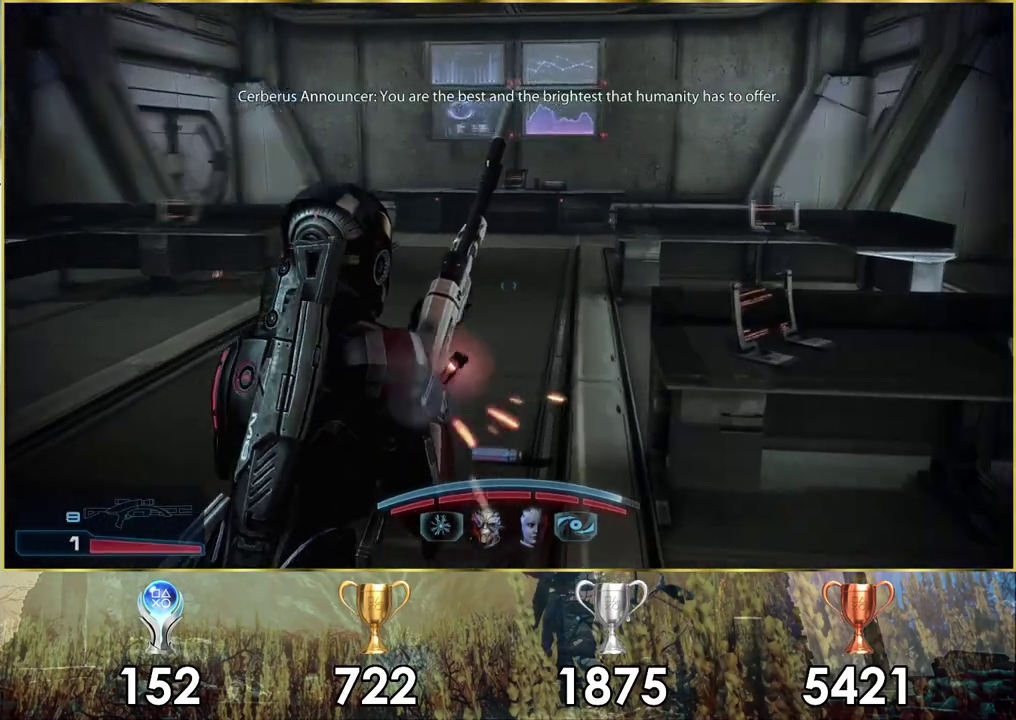
{"dt_ms": 600, "buttons": [], "left_stick": "up-left", "right_stick": "right", "events": [[350, "left_stick", "up-left"], [500, "left_stick", "down-right"], [567, "left_stick", "up-left"]]}
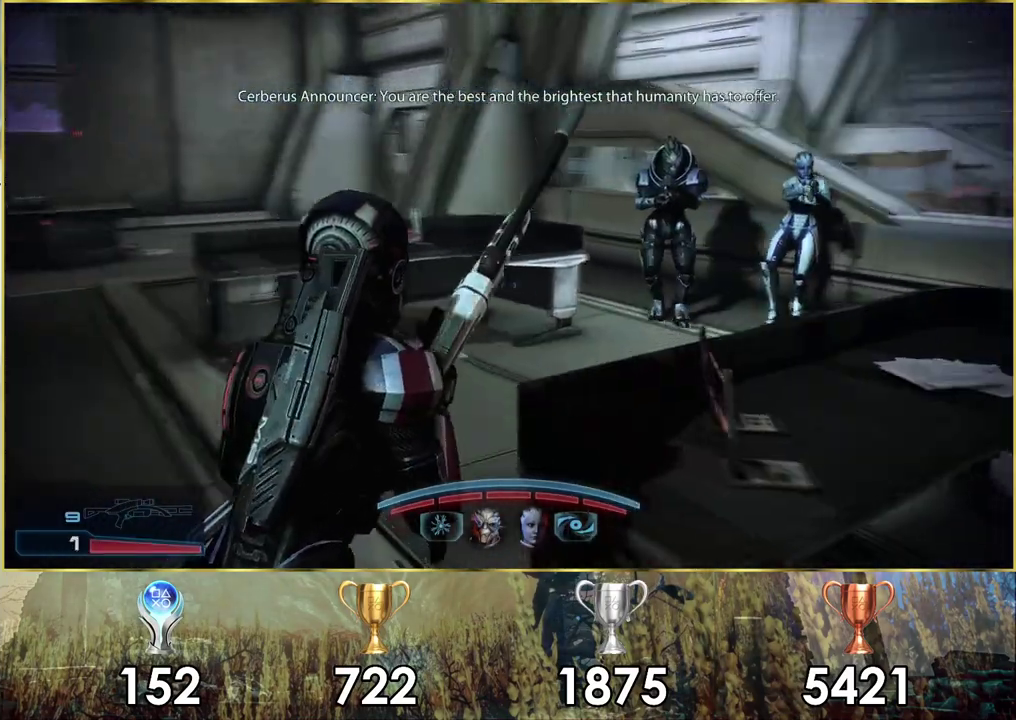
{"dt_ms": 300, "buttons": [], "left_stick": "up-left", "right_stick": "right", "events": []}
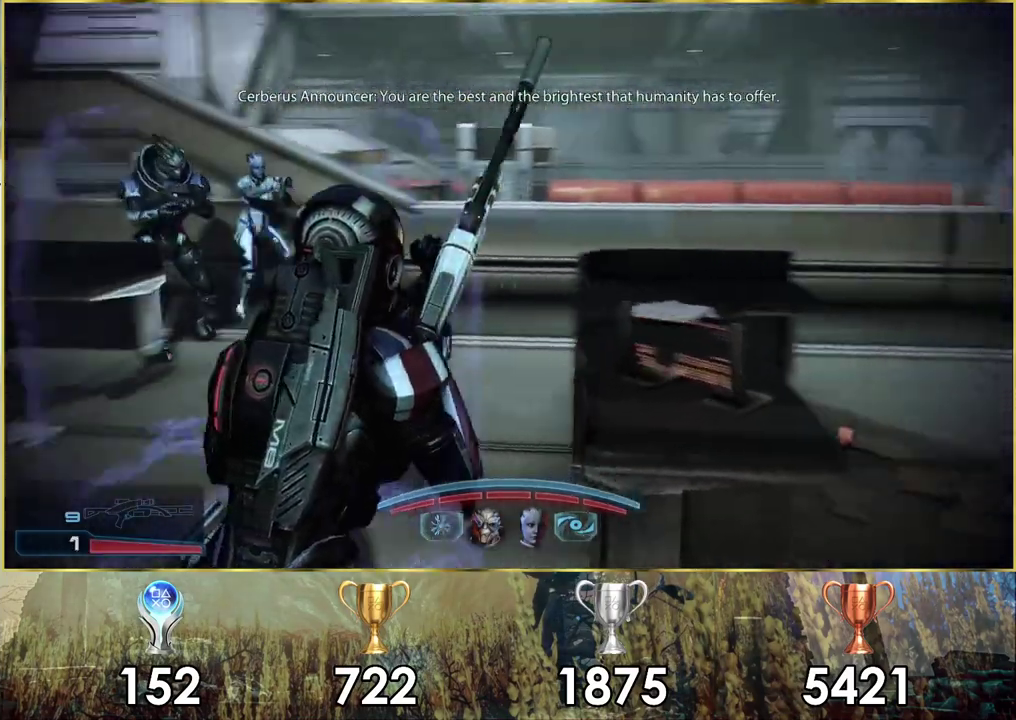
{"dt_ms": 600, "buttons": ["CROSS"], "left_stick": "center", "right_stick": "center", "events": [[233, "left_stick", "down-right"], [350, "left_stick", "up-left"], [400, "right_stick", "center"], [483, "left_stick", "down-right"], [533, "CROSS", "down"], [533, "left_stick", "center"]]}
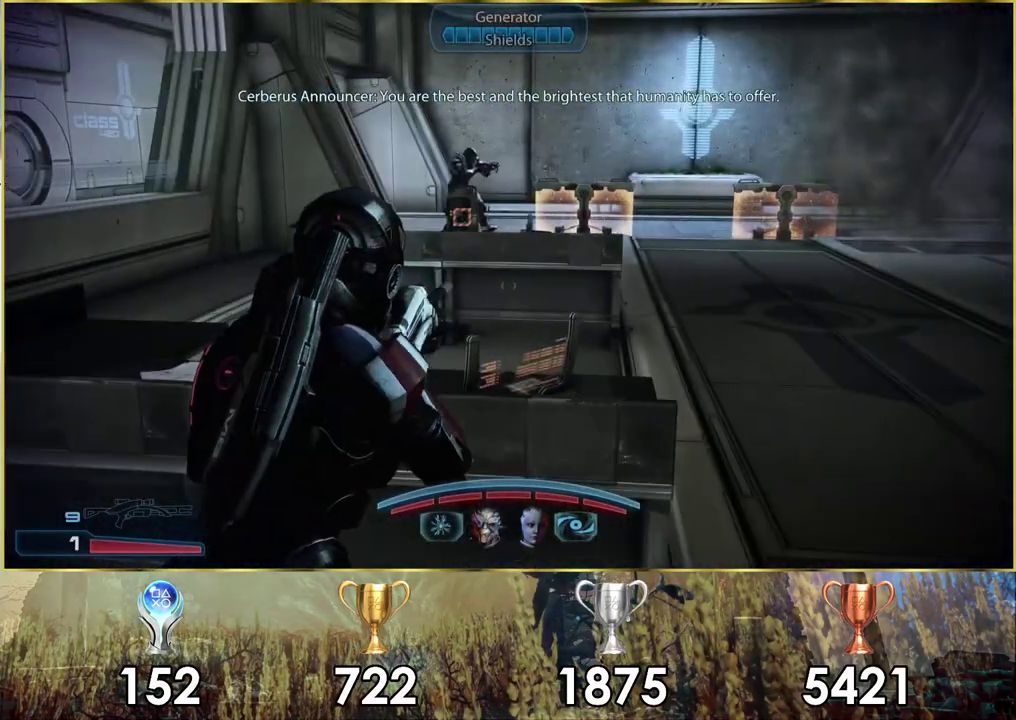
{"dt_ms": 300, "buttons": [], "left_stick": "center", "right_stick": "down-right", "events": [[67, "CROSS", "up"], [283, "right_stick", "down-right"]]}
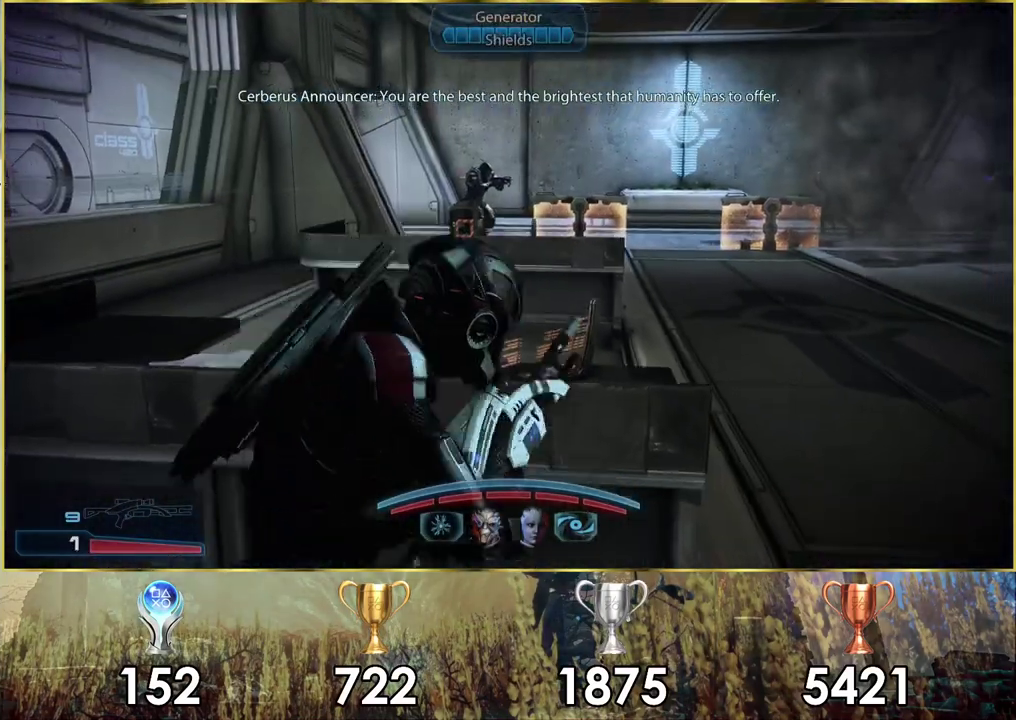
{"dt_ms": 300, "buttons": [], "left_stick": "center", "right_stick": "center", "events": [[117, "right_stick", "center"]]}
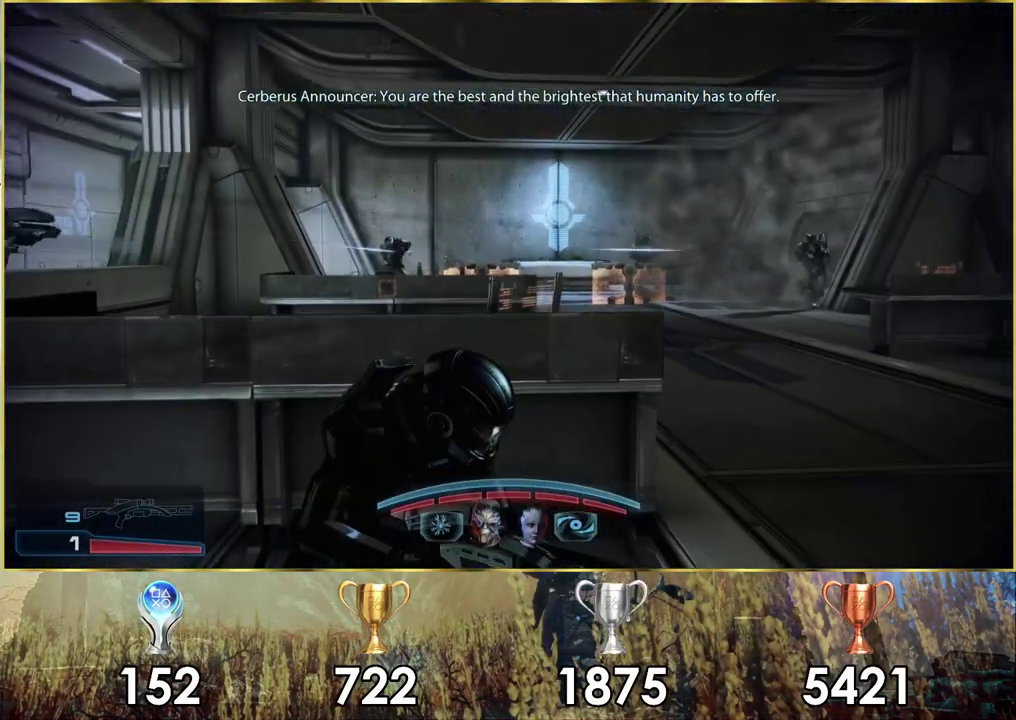
{"dt_ms": 300, "buttons": ["L2"], "left_stick": "center", "right_stick": "down-left", "events": [[133, "L2", "down"], [133, "right_stick", "left"], [200, "right_stick", "down-left"]]}
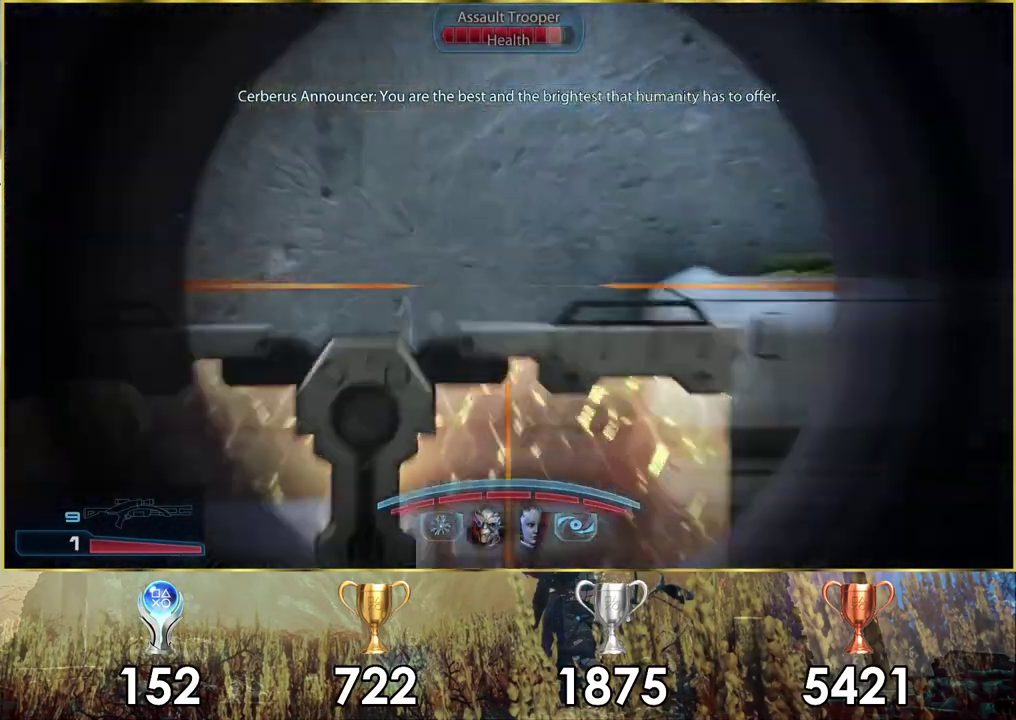
{"dt_ms": 300, "buttons": ["L2"], "left_stick": "center", "right_stick": "left", "events": [[133, "right_stick", "left"]]}
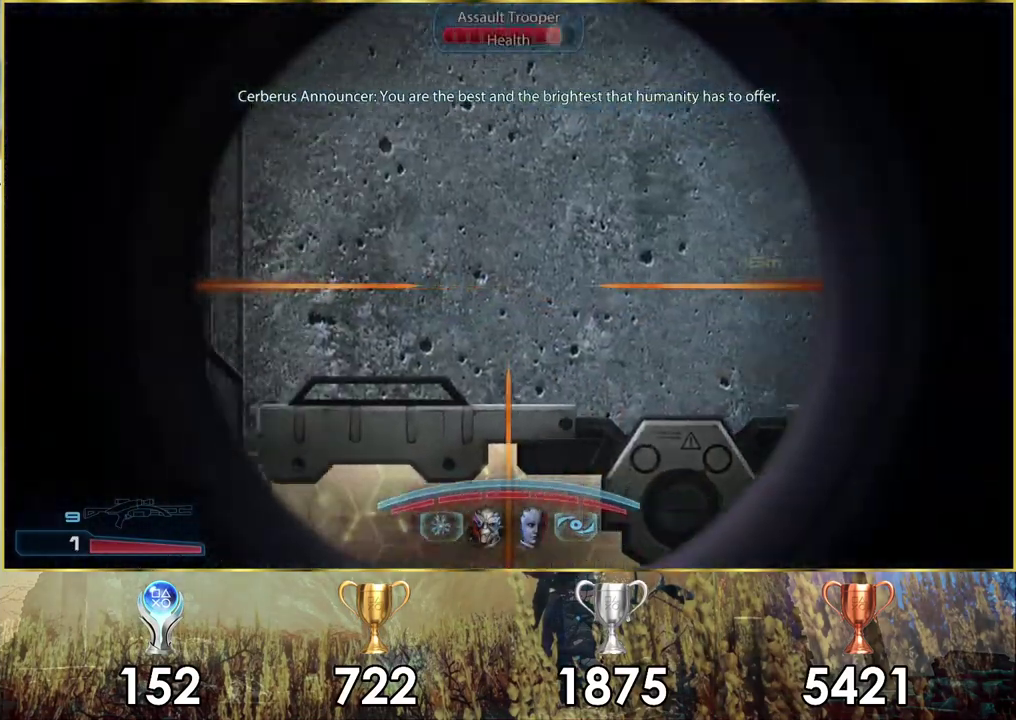
{"dt_ms": 500, "buttons": ["L2"], "left_stick": "center", "right_stick": "left", "events": []}
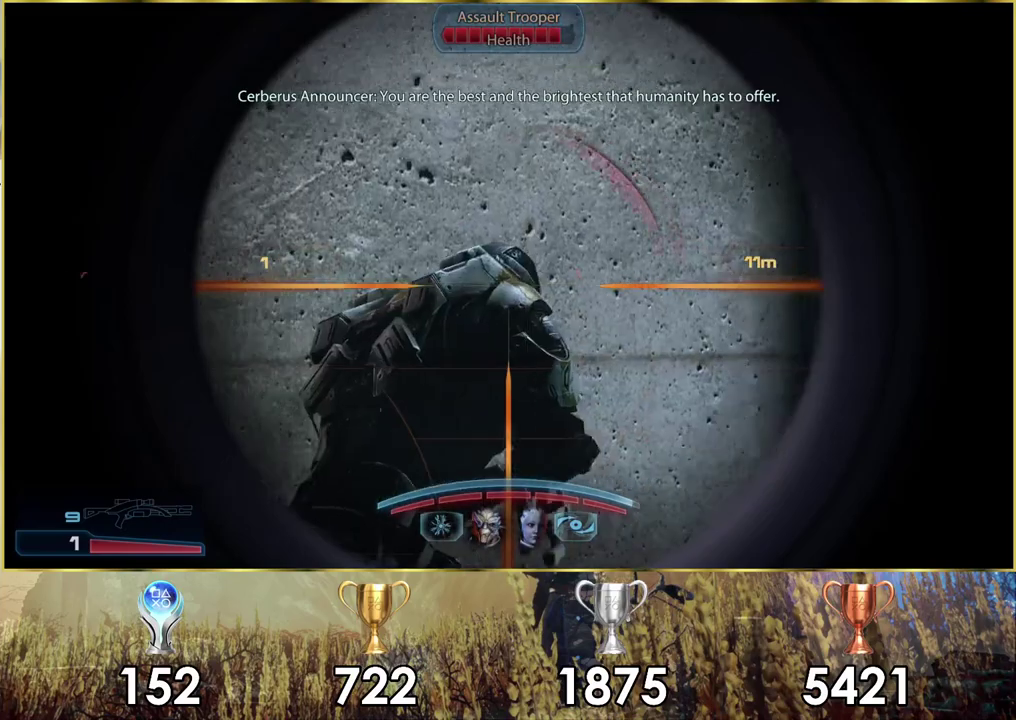
{"dt_ms": 300, "buttons": ["L2"], "left_stick": "center", "right_stick": "down-right", "events": [[17, "right_stick", "center"], [150, "right_stick", "down"], [300, "right_stick", "down-right"]]}
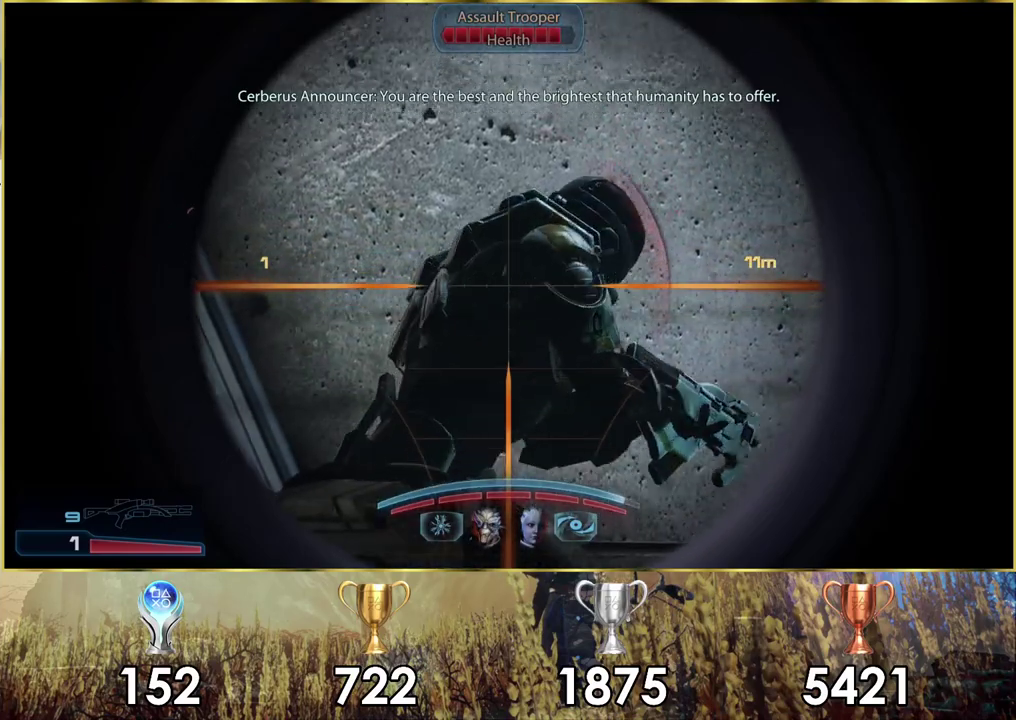
{"dt_ms": 600, "buttons": ["L2"], "left_stick": "center", "right_stick": "center", "events": [[450, "R2", "down"], [467, "right_stick", "center"], [567, "R2", "up"]]}
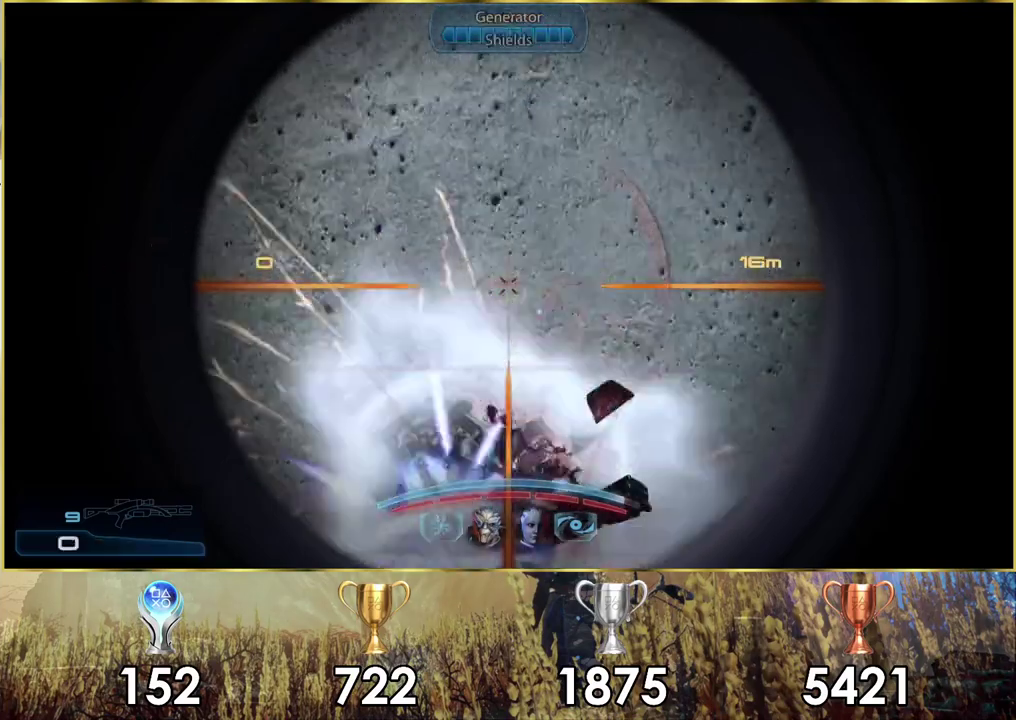
{"dt_ms": 300, "buttons": [], "left_stick": "center", "right_stick": "right", "events": [[67, "L2", "up"], [233, "right_stick", "right"]]}
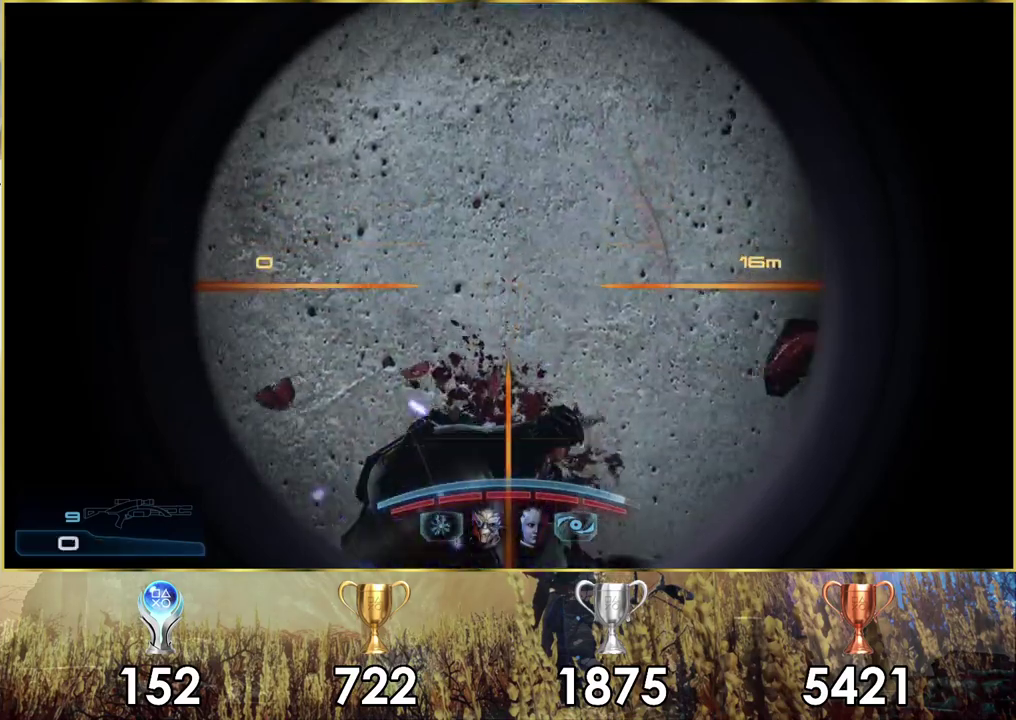
{"dt_ms": 500, "buttons": [], "left_stick": "center", "right_stick": "right", "events": [[267, "right_stick", "center"], [433, "right_stick", "right"]]}
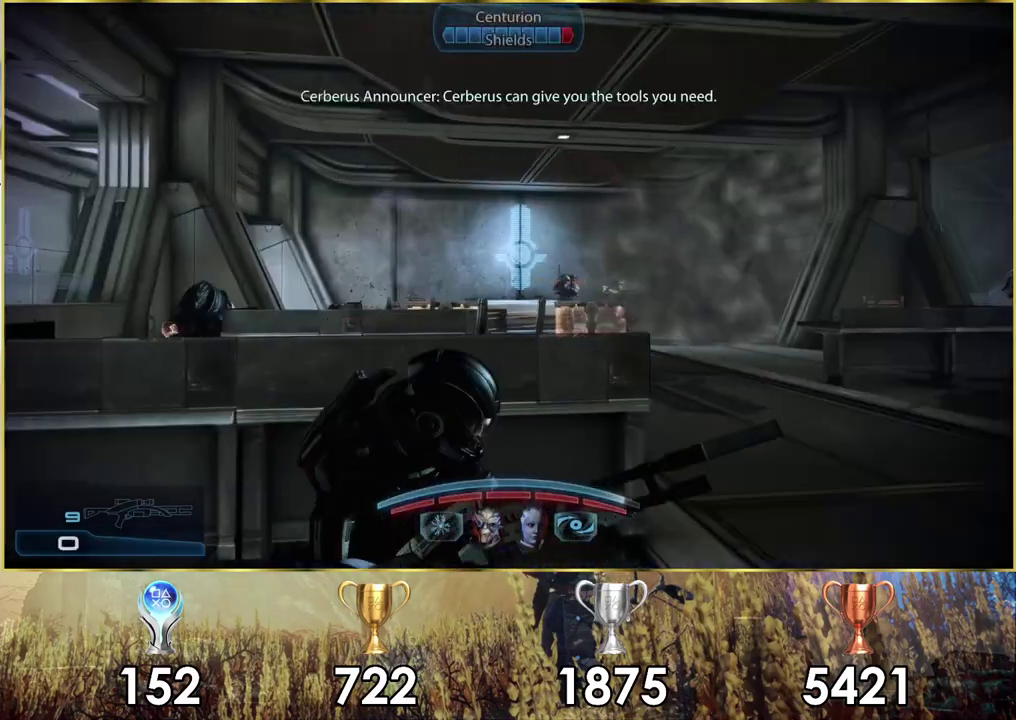
{"dt_ms": 500, "buttons": [], "left_stick": "center", "right_stick": "up-right"}
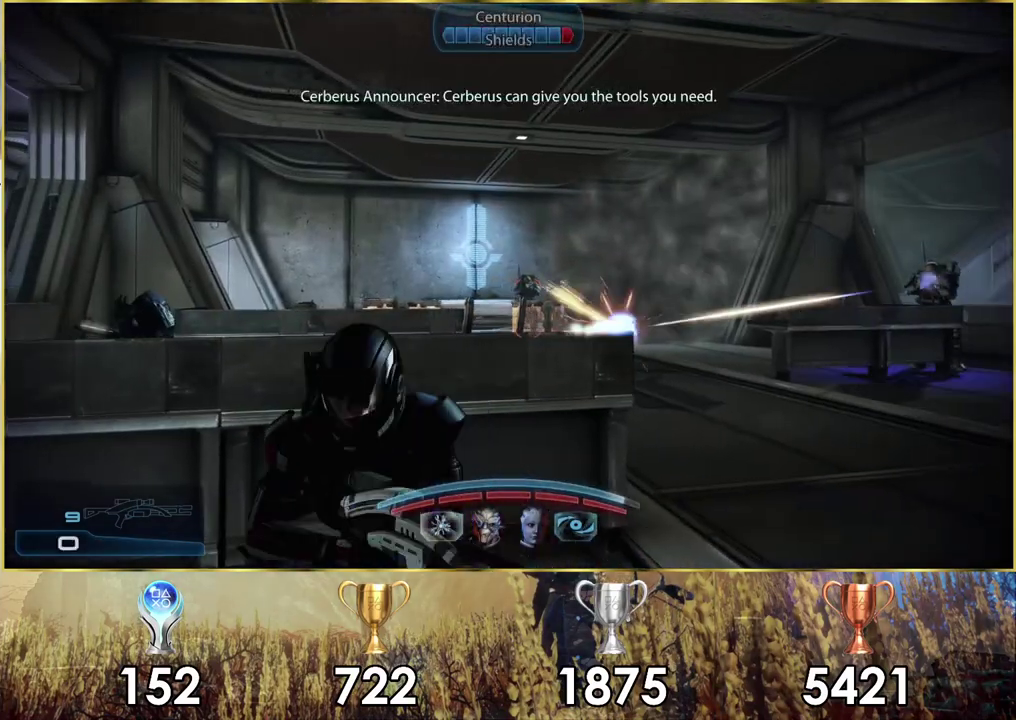
{"dt_ms": 300, "buttons": [], "left_stick": "center", "right_stick": "center", "events": [[50, "right_stick", "center"]]}
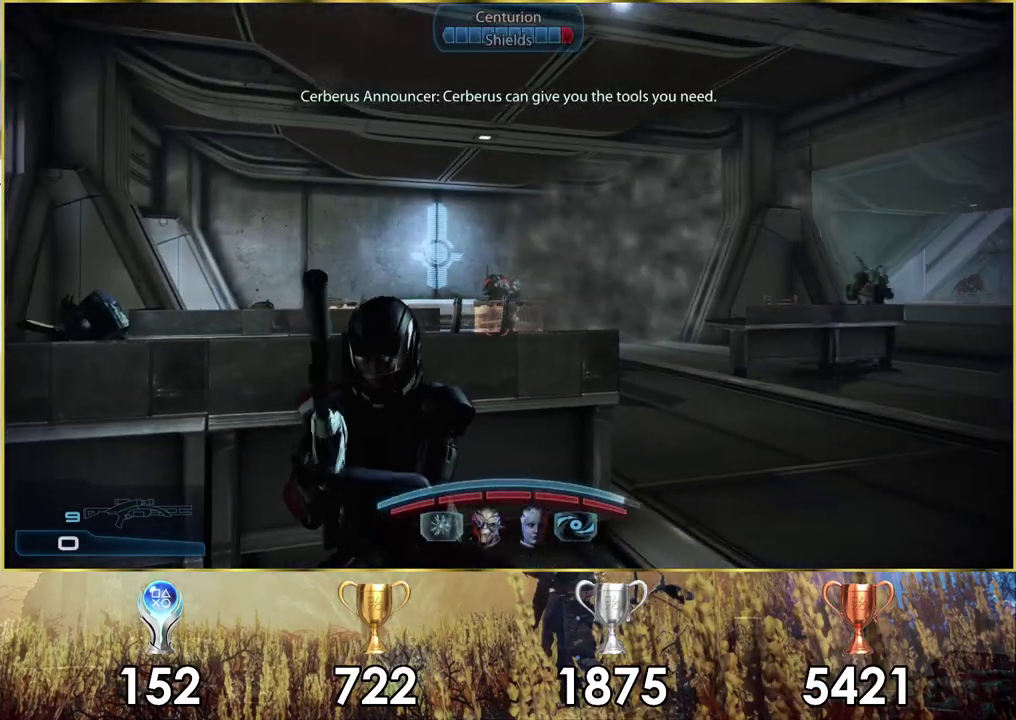
{"dt_ms": 700, "buttons": [], "left_stick": "center", "right_stick": "center", "events": []}
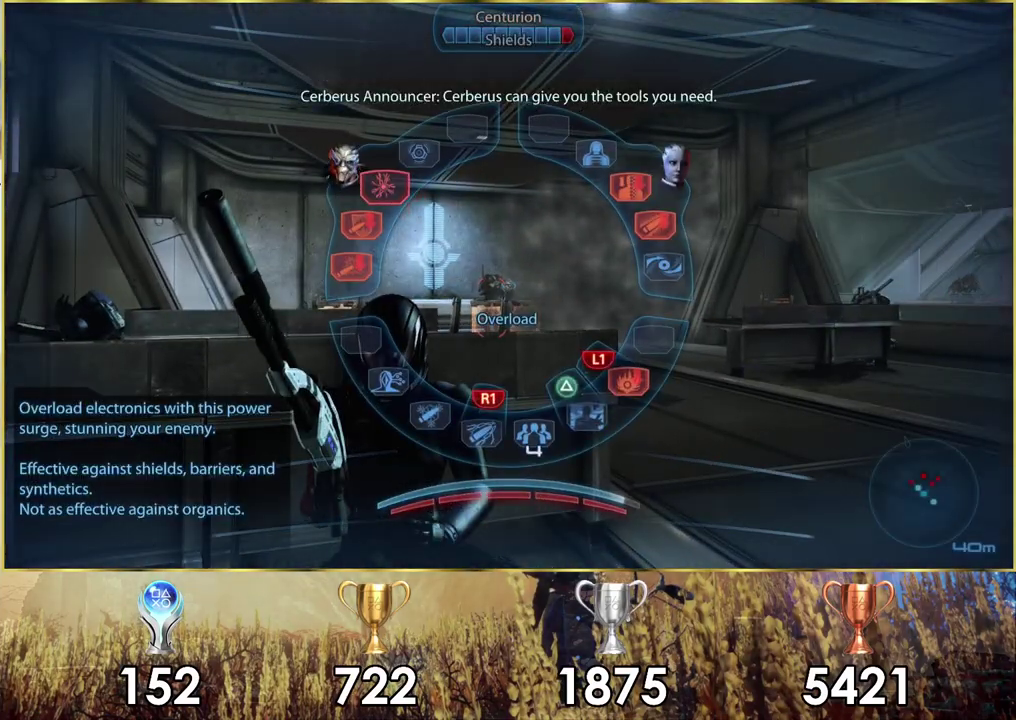
{"dt_ms": 500, "buttons": [], "left_stick": "center", "right_stick": "center", "events": []}